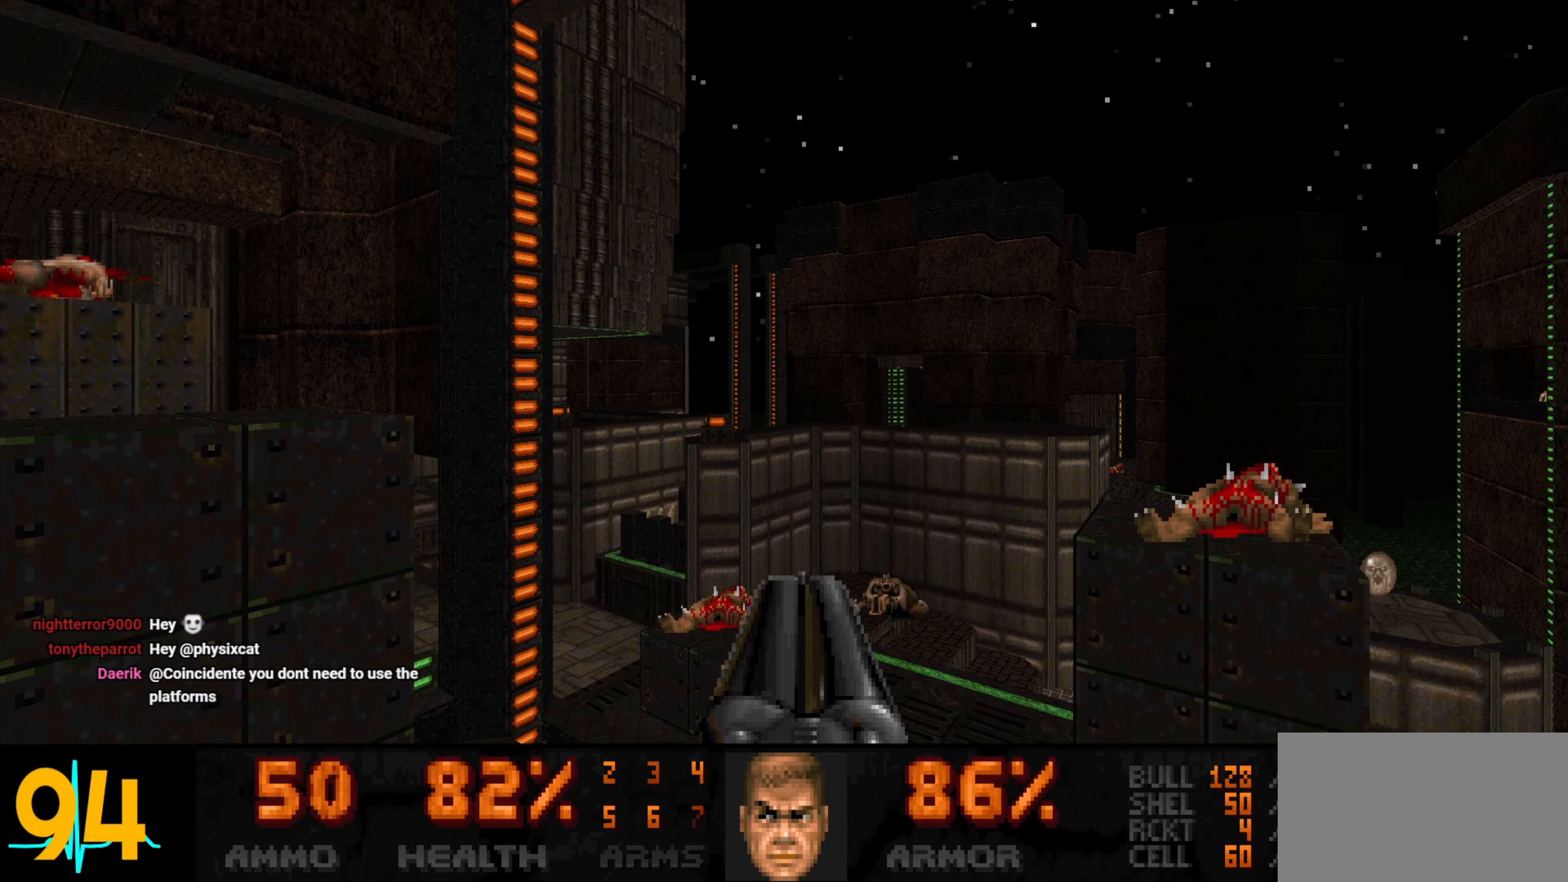
Gameplay with keyboard and mouse; each line is a JSON object with the keys and mouse buttons held at the frame after it. "events" lists presses ("down") and releases ("up") of "1", "2", "3", "4", "a", "alt", "c", "ctrl", "d", "e", "f", "q", "r", "s", "shift", "space", "tab", "v", "w", "x", "z", "mouse_left", "mouse_wheel" and "mouse_right" between this image and that frame as [ms after this image, input, new state], when the widget could be followed in between. "mouse_left", "mouse_wheel", "mouse_right" = the "left", "wheel", "right" buttons of the "mouse" list. No other keys are recorded. "wheel" means that the mouse wheel is clicked or scrolled. Not read: mouse_move.
{"keys": [], "mouse": ["right"], "events": [[217, "mouse_right", "down"]]}
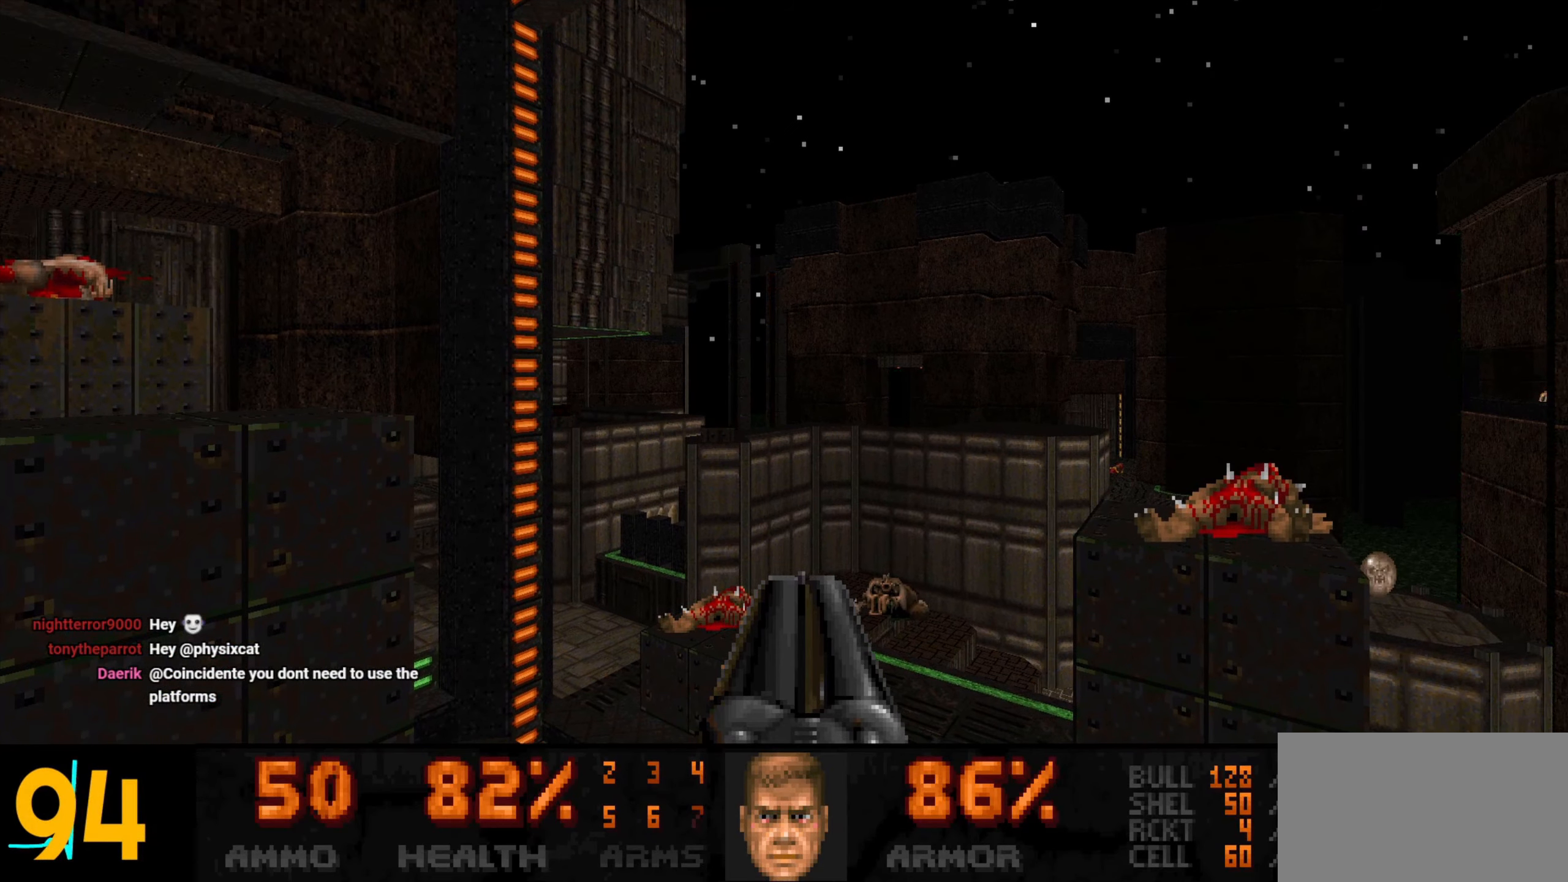
{"keys": [], "mouse": ["right"], "events": []}
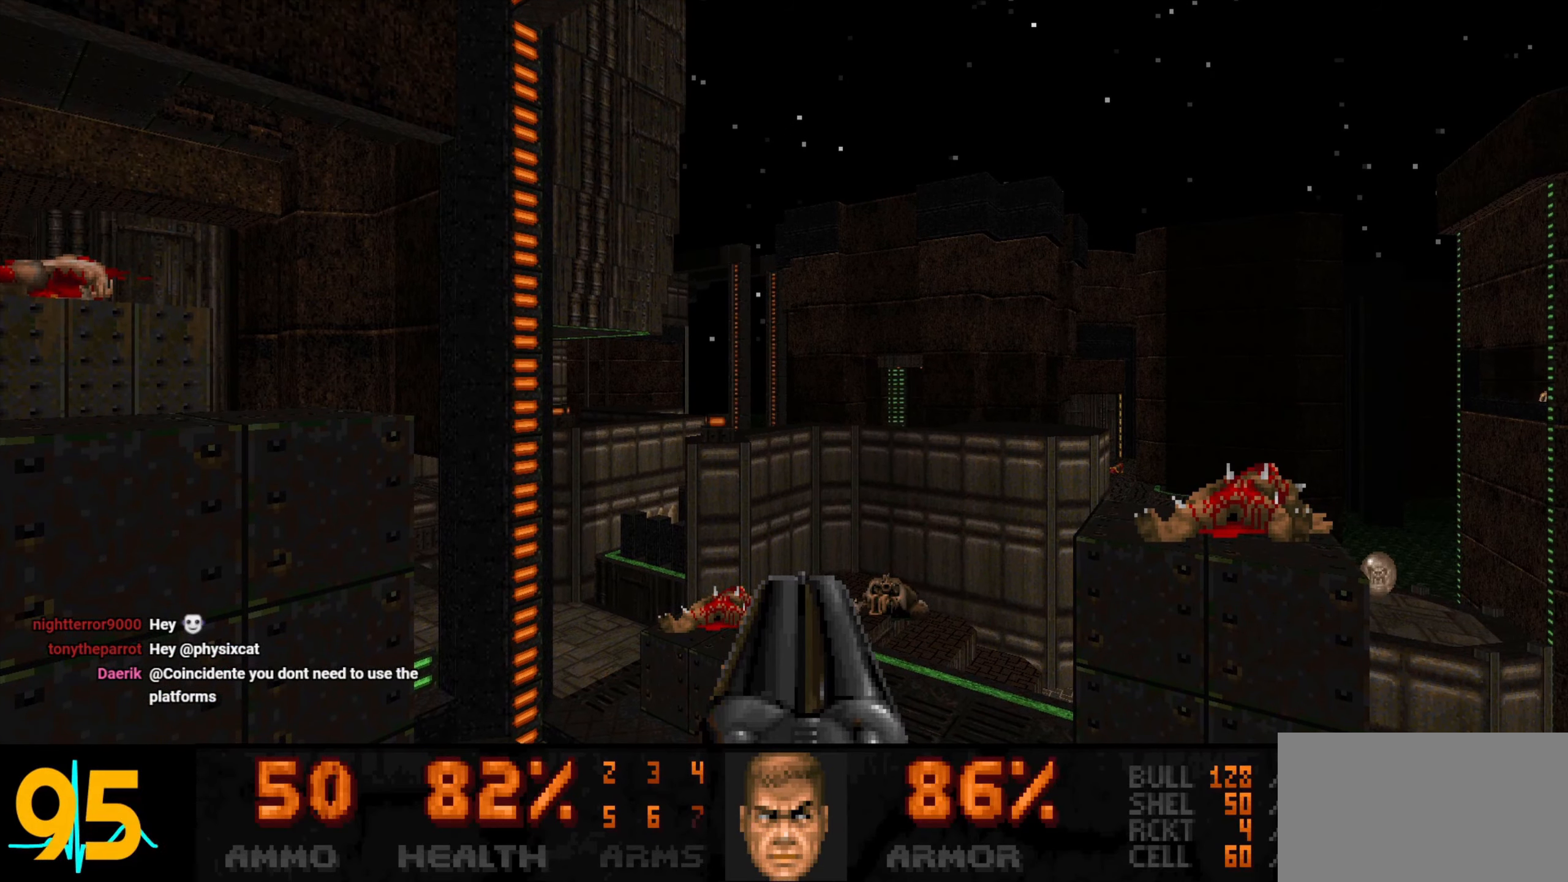
{"keys": [], "mouse": ["right"], "events": []}
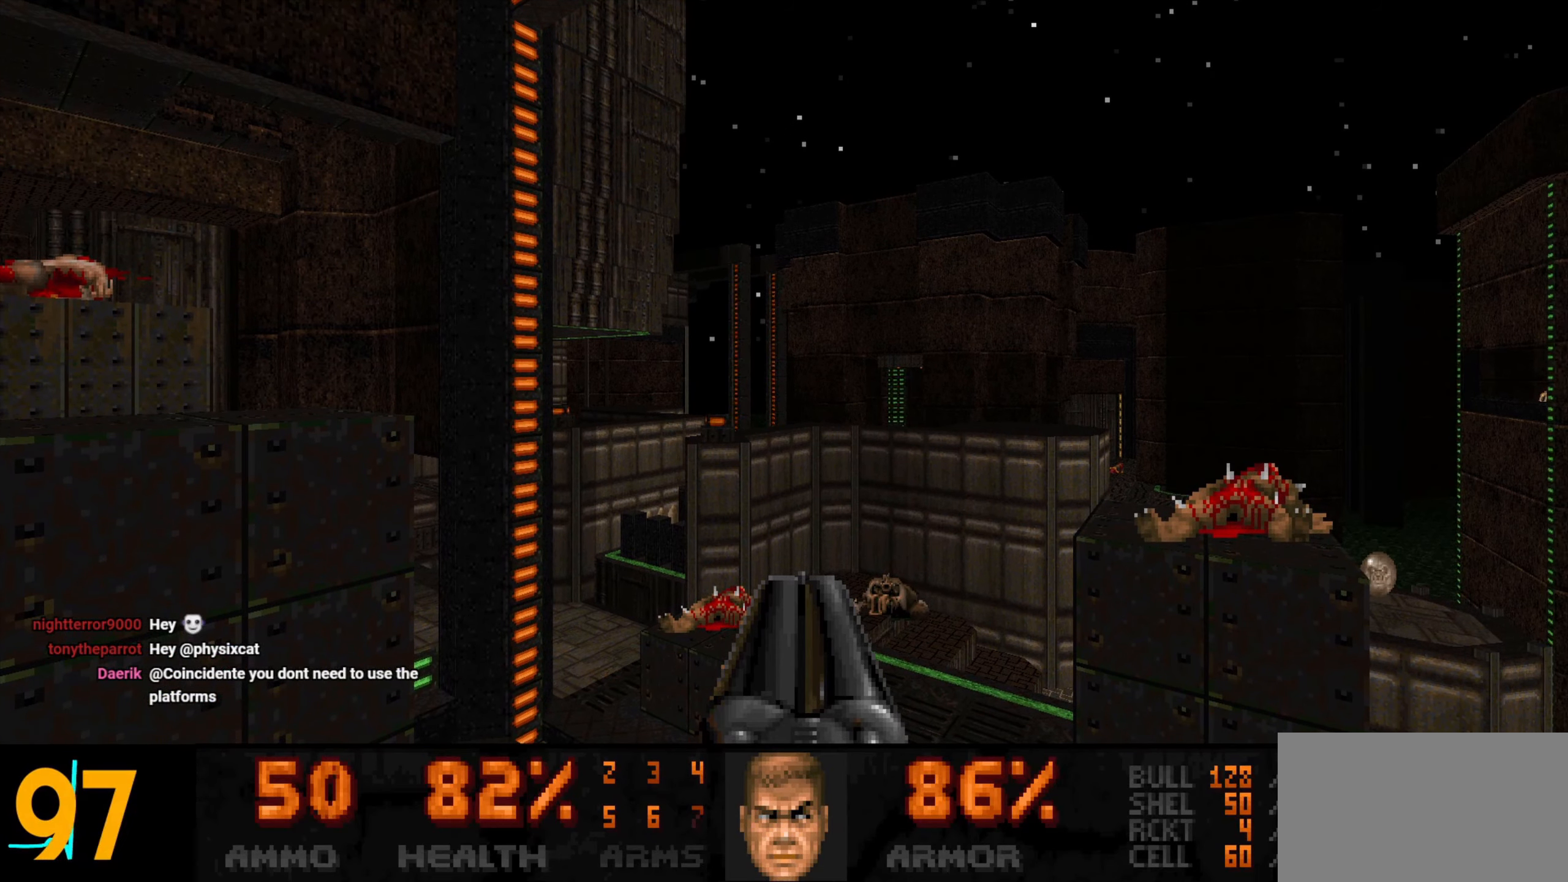
{"keys": [], "mouse": ["right"], "events": []}
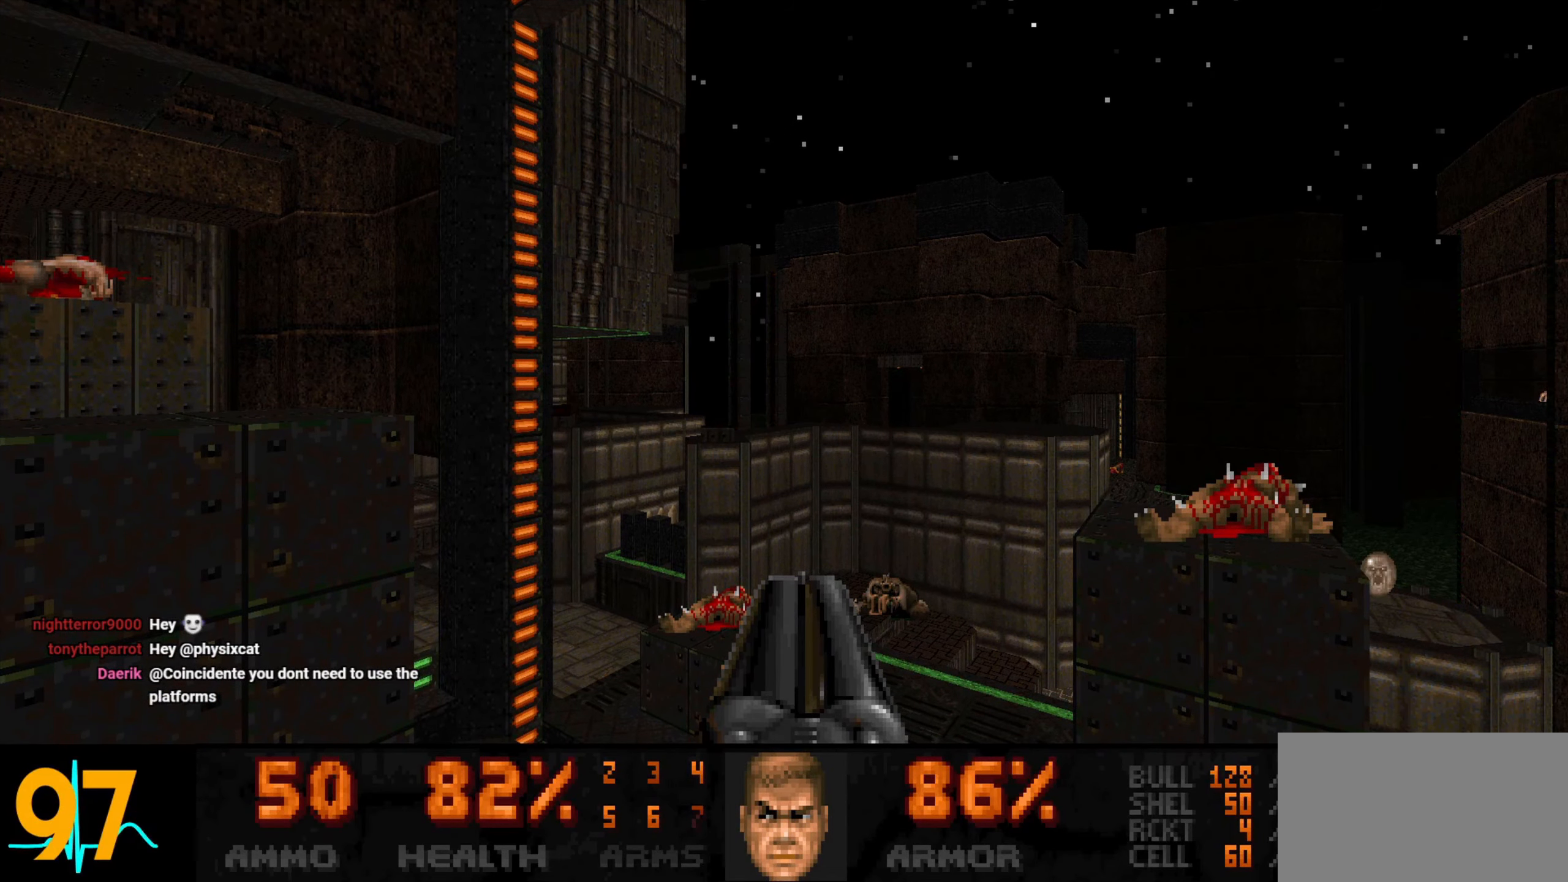
{"keys": [], "mouse": ["right"], "events": []}
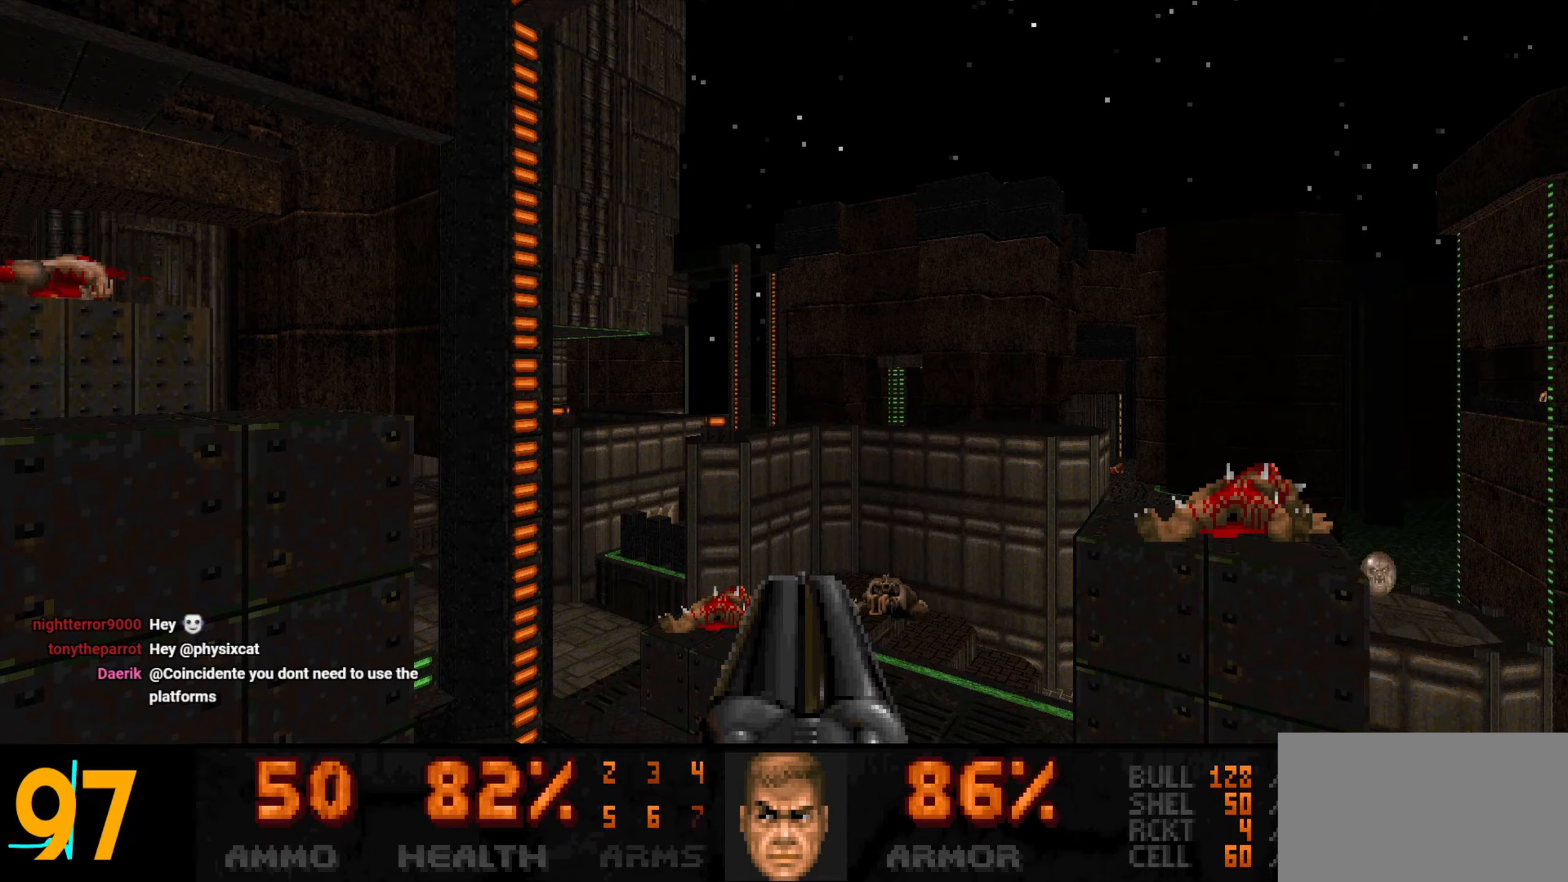
{"keys": [], "mouse": ["right"], "events": []}
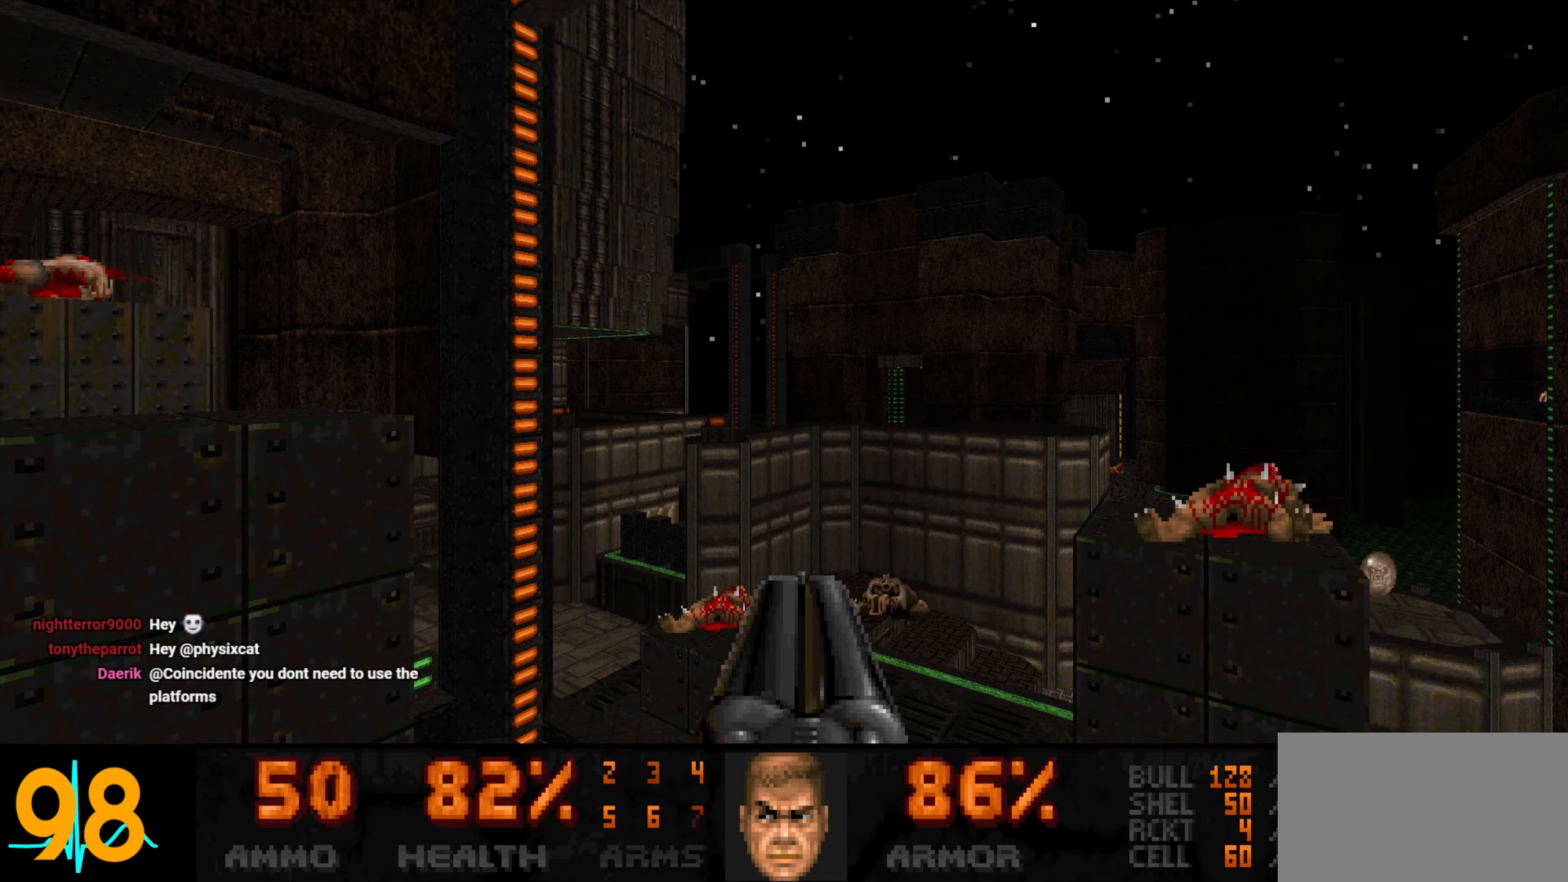
{"keys": [], "mouse": ["right"], "events": []}
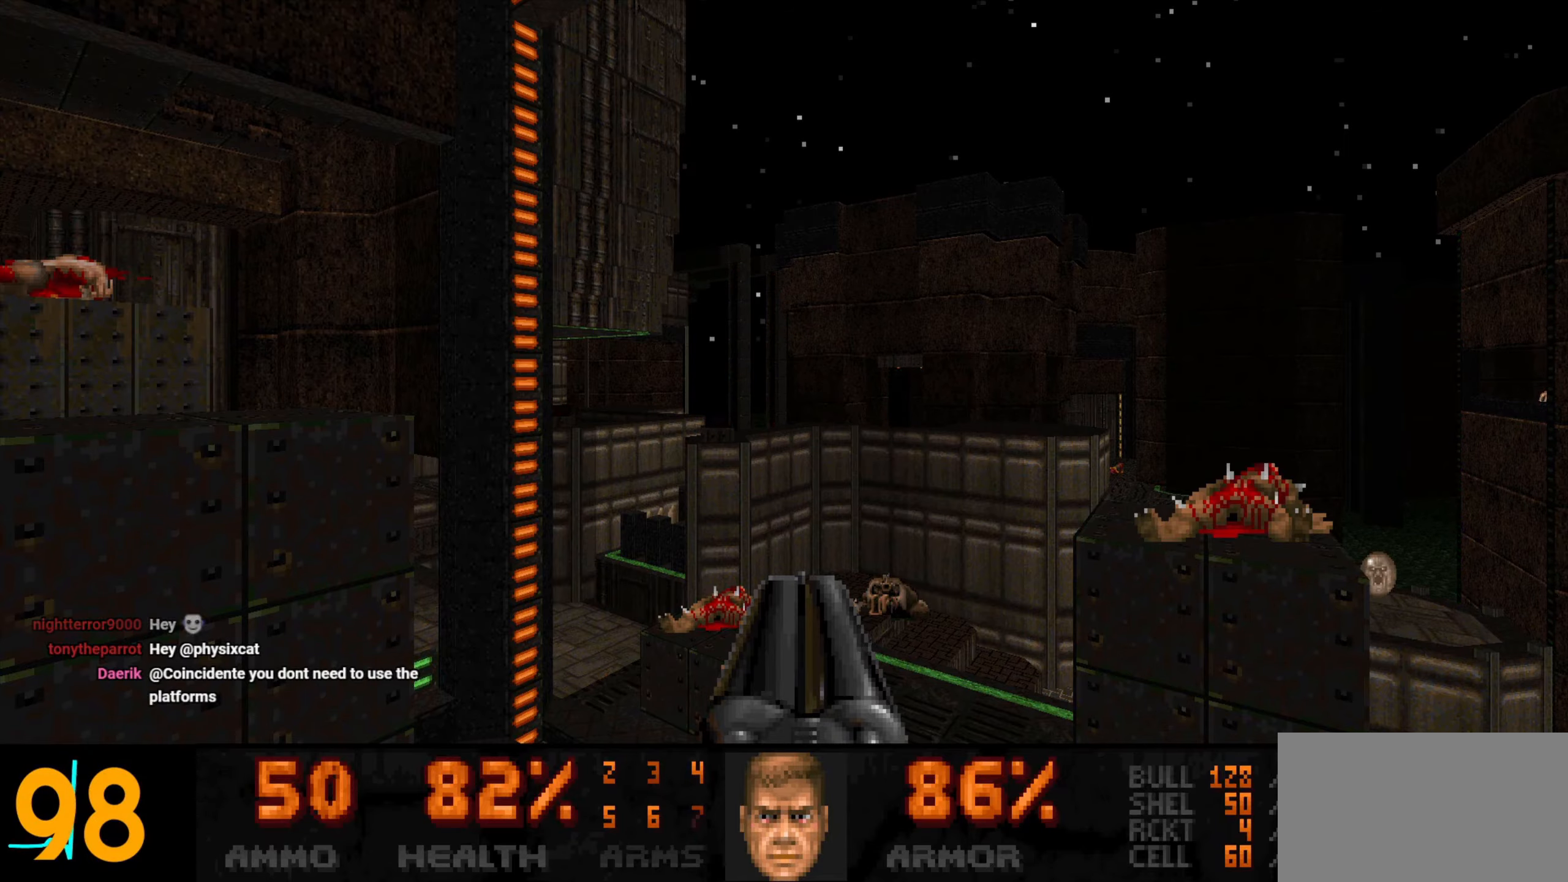
{"keys": ["d", "space", "w"], "mouse": ["right"], "events": [[417, "d", "down"], [417, "space", "down"], [417, "w", "down"]]}
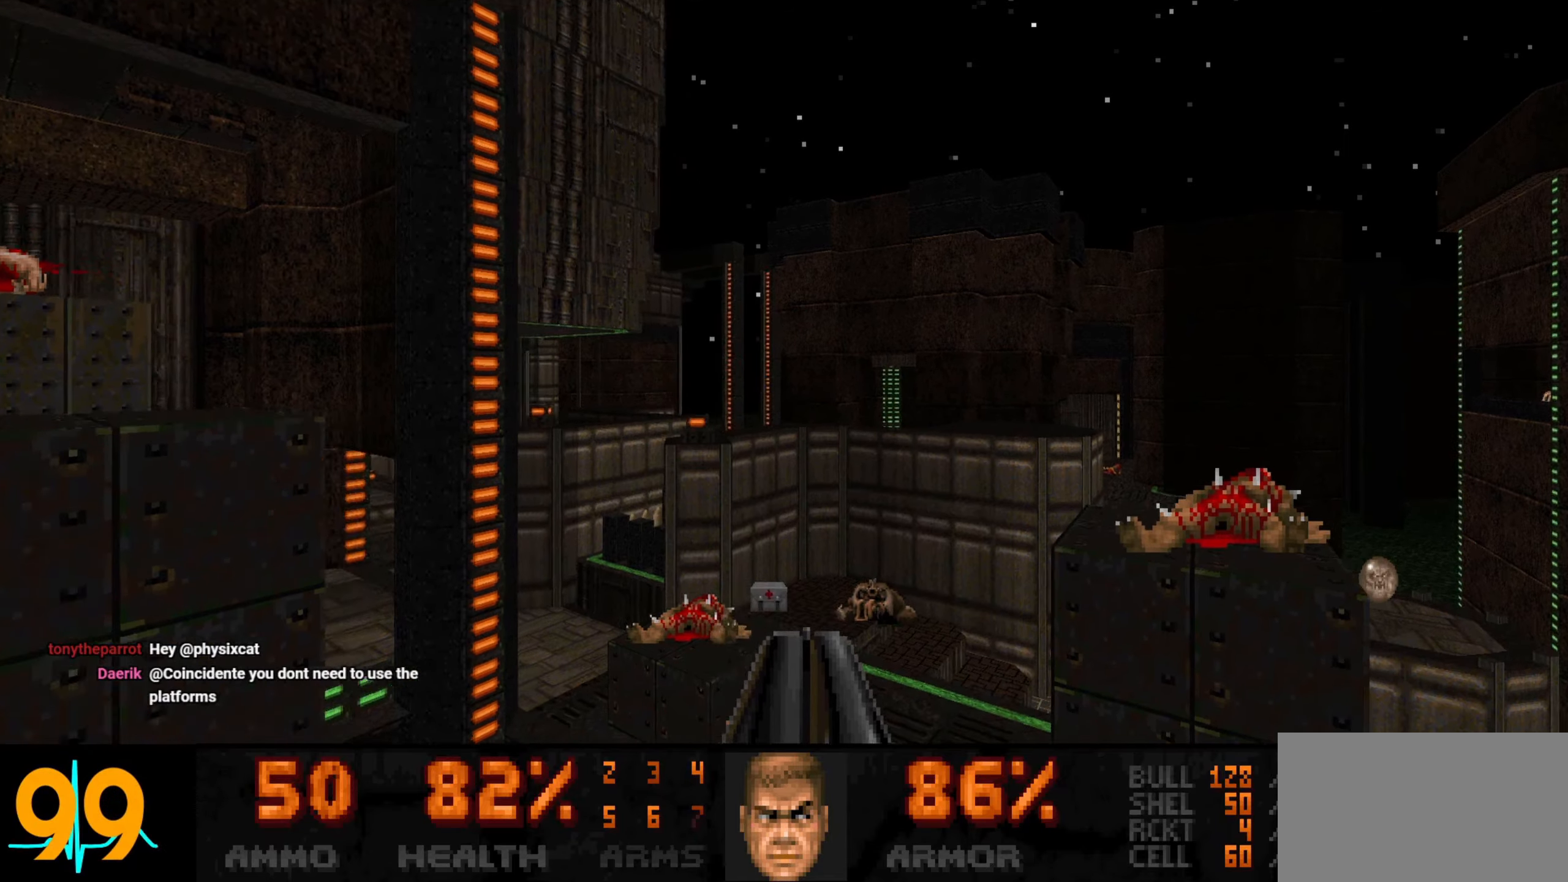
{"keys": ["d", "space", "w"], "mouse": ["right"], "events": []}
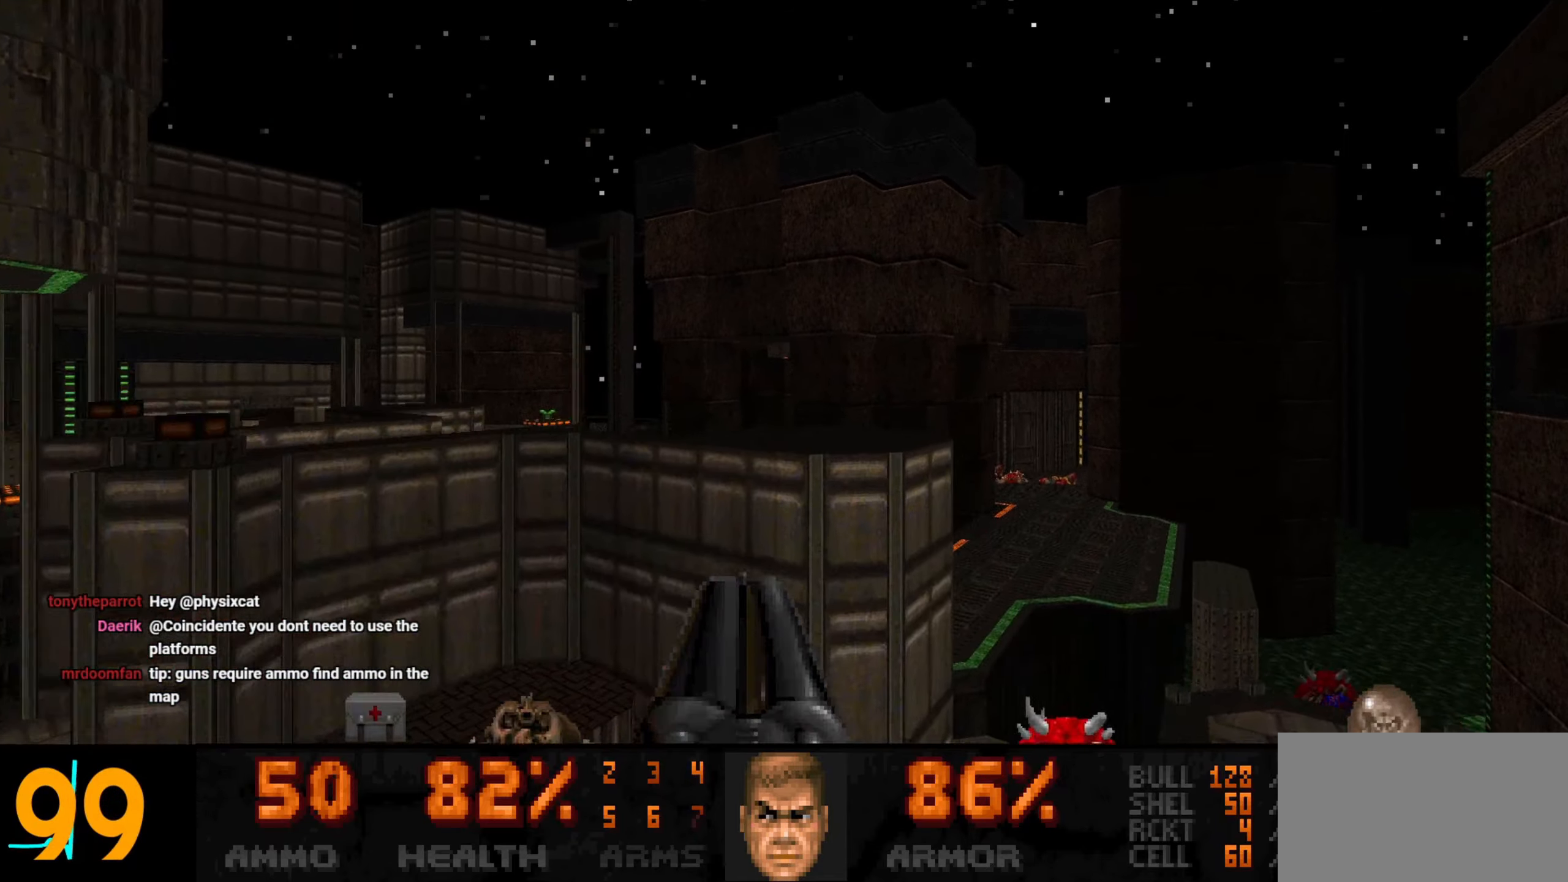
{"keys": ["a", "s"], "mouse": [], "events": [[300, "d", "up"], [300, "mouse_right", "up"], [300, "space", "up"], [300, "w", "up"], [433, "a", "down"], [433, "s", "down"]]}
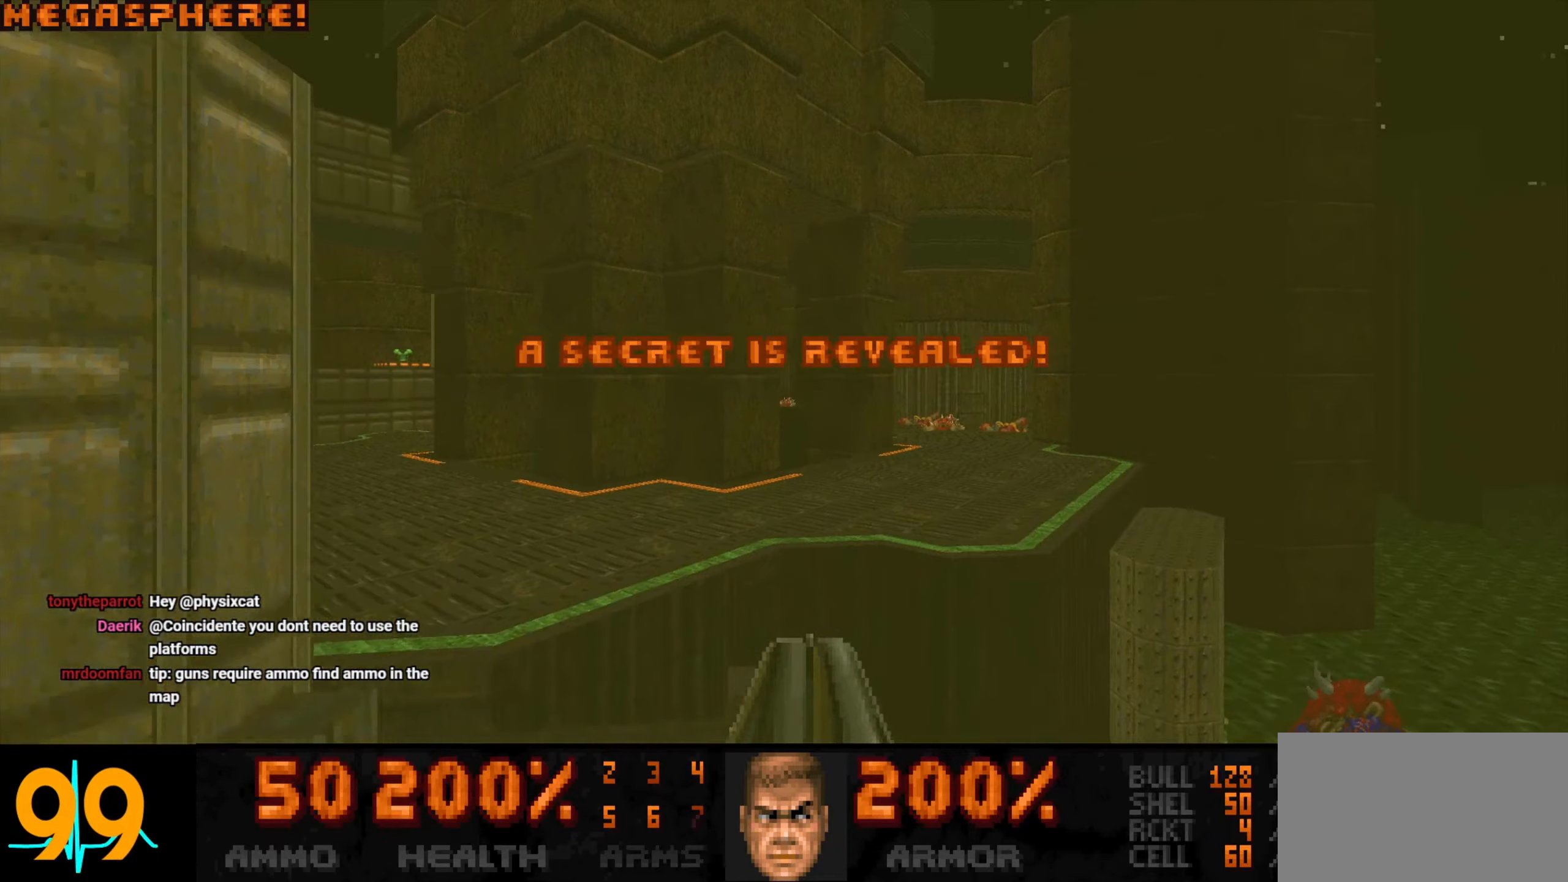
{"keys": ["d"], "mouse": [], "events": [[233, "a", "up"], [233, "s", "up"], [500, "d", "down"]]}
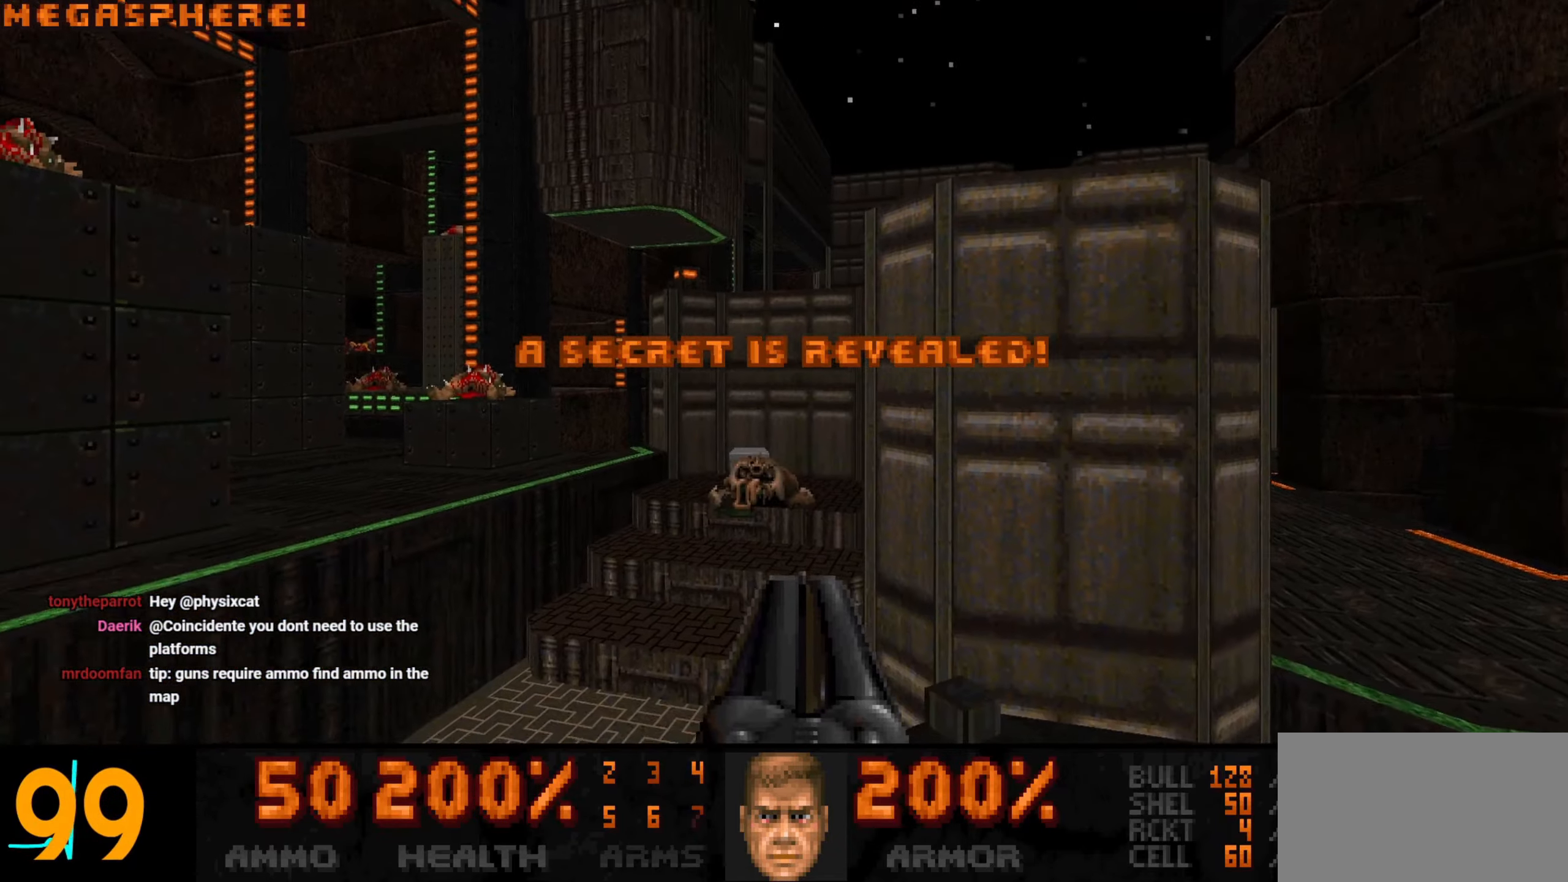
{"keys": ["a", "w"], "mouse": [], "events": [[50, "d", "up"], [350, "w", "down"], [433, "a", "down"]]}
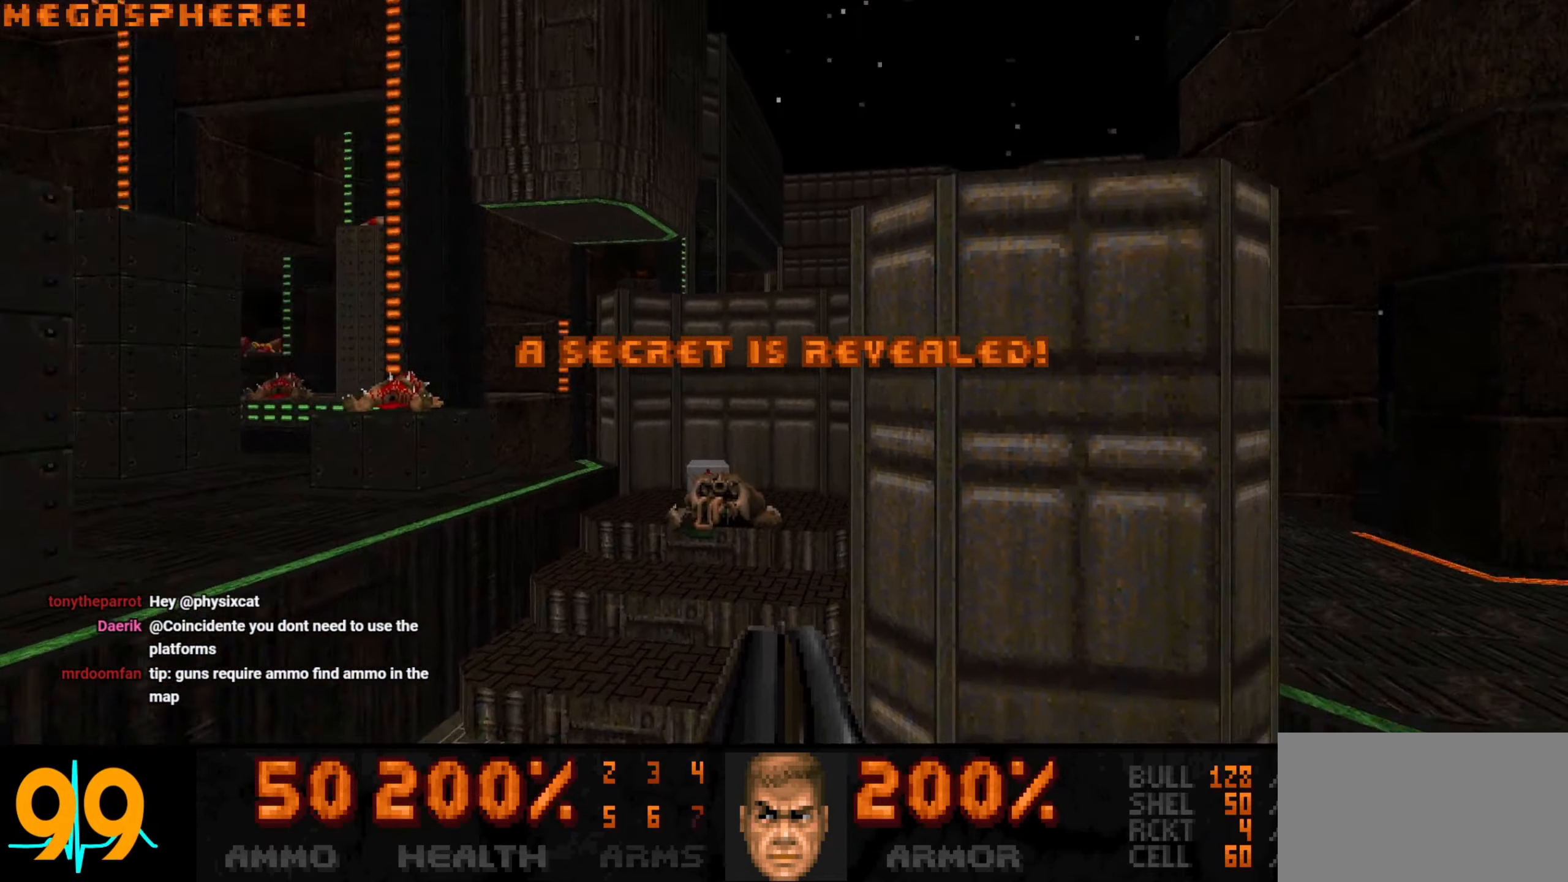
{"keys": ["a", "w"], "mouse": [], "events": [[117, "a", "up"], [450, "a", "down"]]}
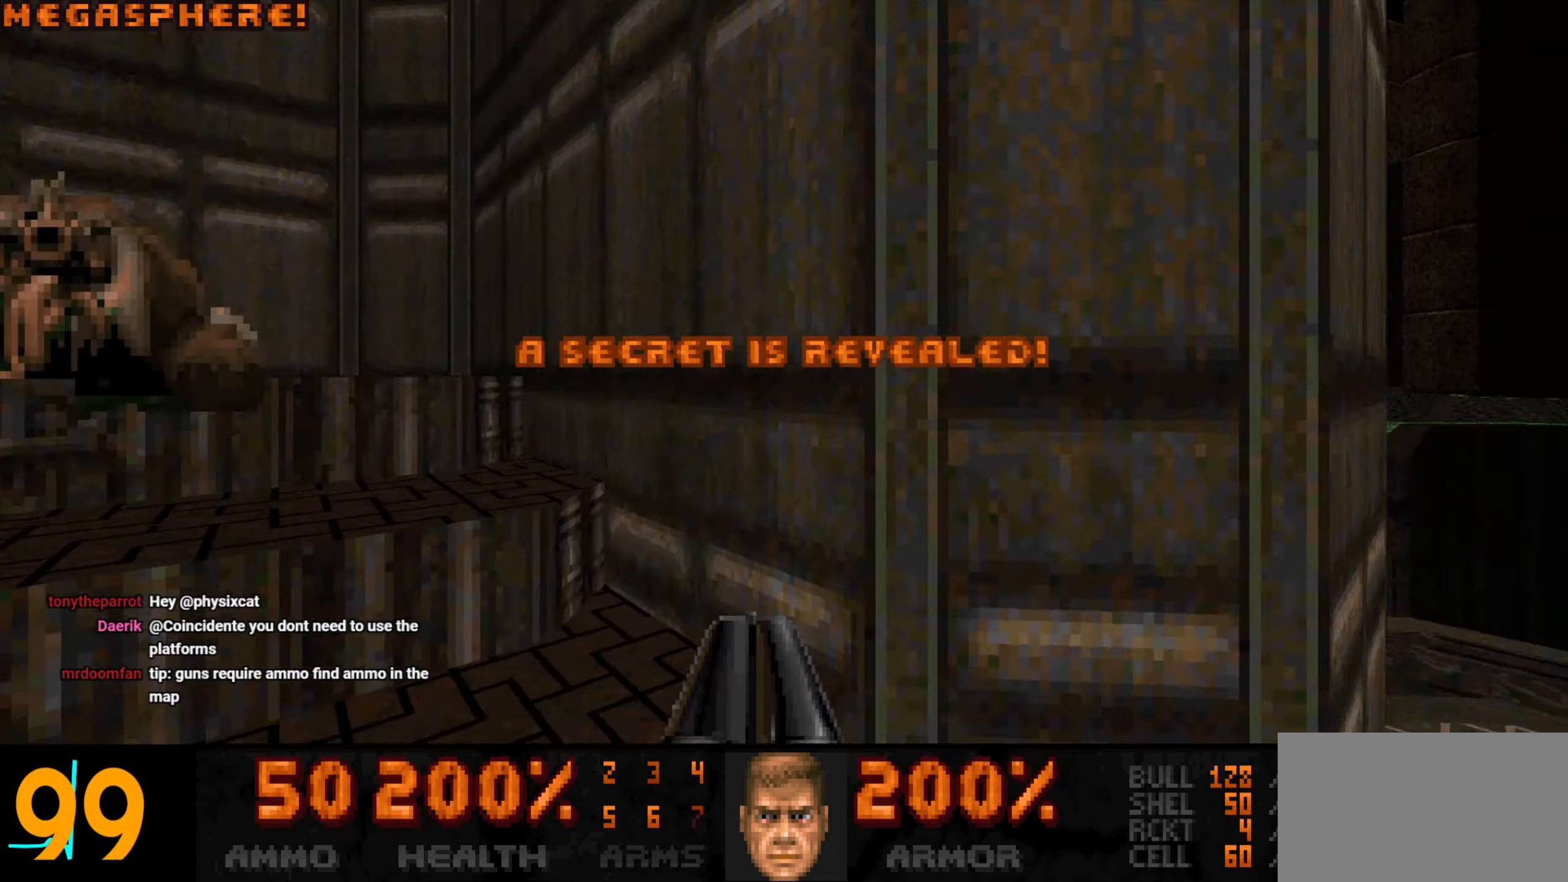
{"keys": [], "mouse": [], "events": [[133, "w", "up"], [267, "s", "down"], [317, "a", "up"], [317, "d", "down"], [367, "s", "up"], [417, "d", "up"]]}
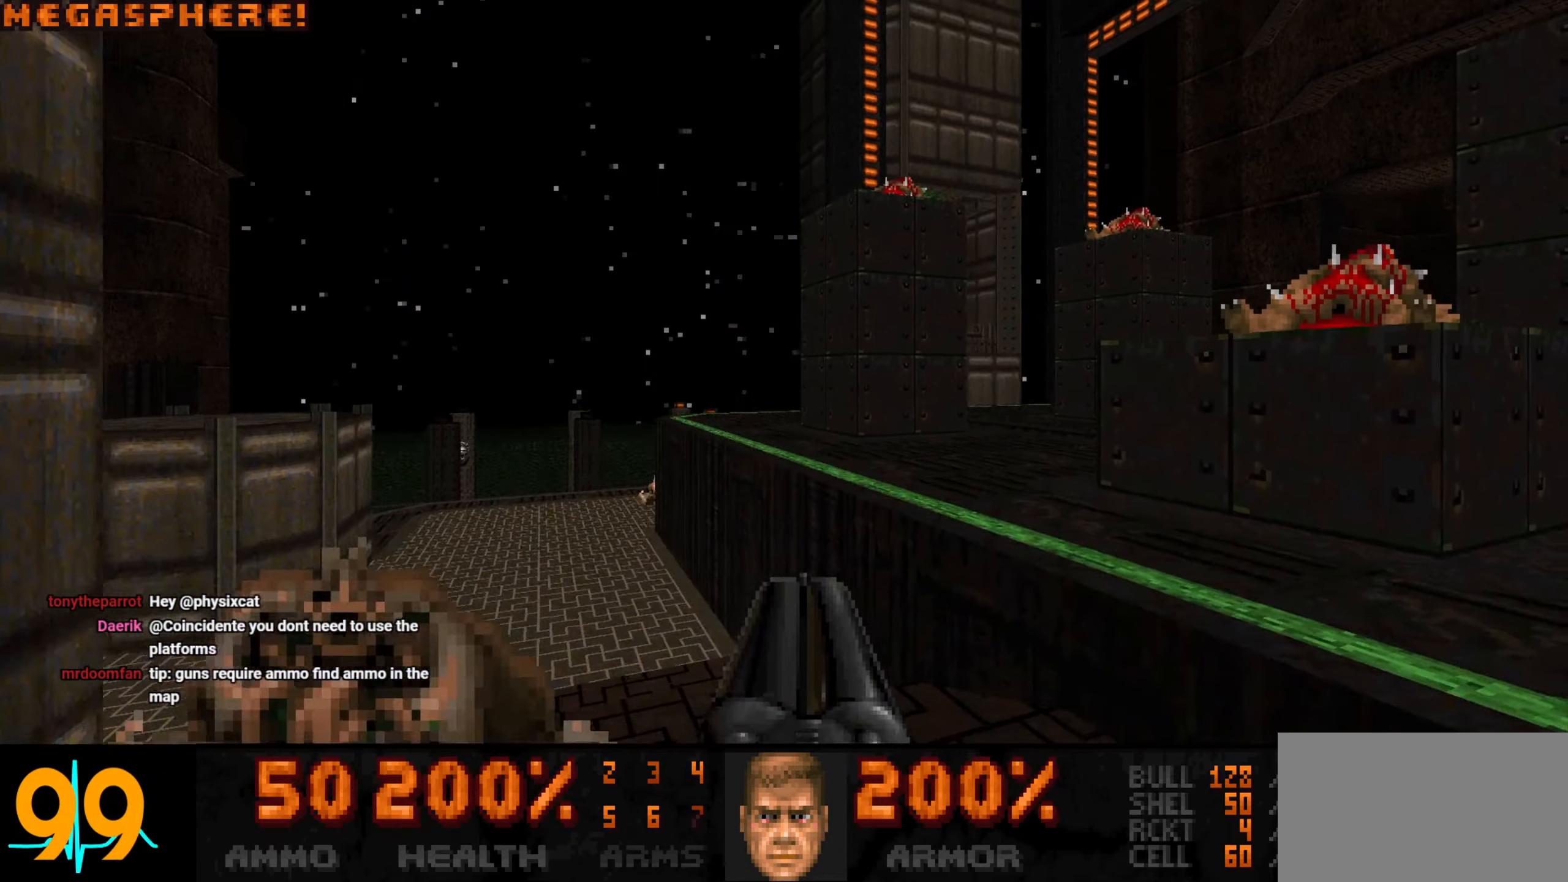
{"keys": ["a", "w"], "mouse": [], "events": [[17, "w", "down"], [100, "d", "down"], [250, "w", "up"], [383, "a", "down"], [417, "d", "up"], [467, "w", "down"]]}
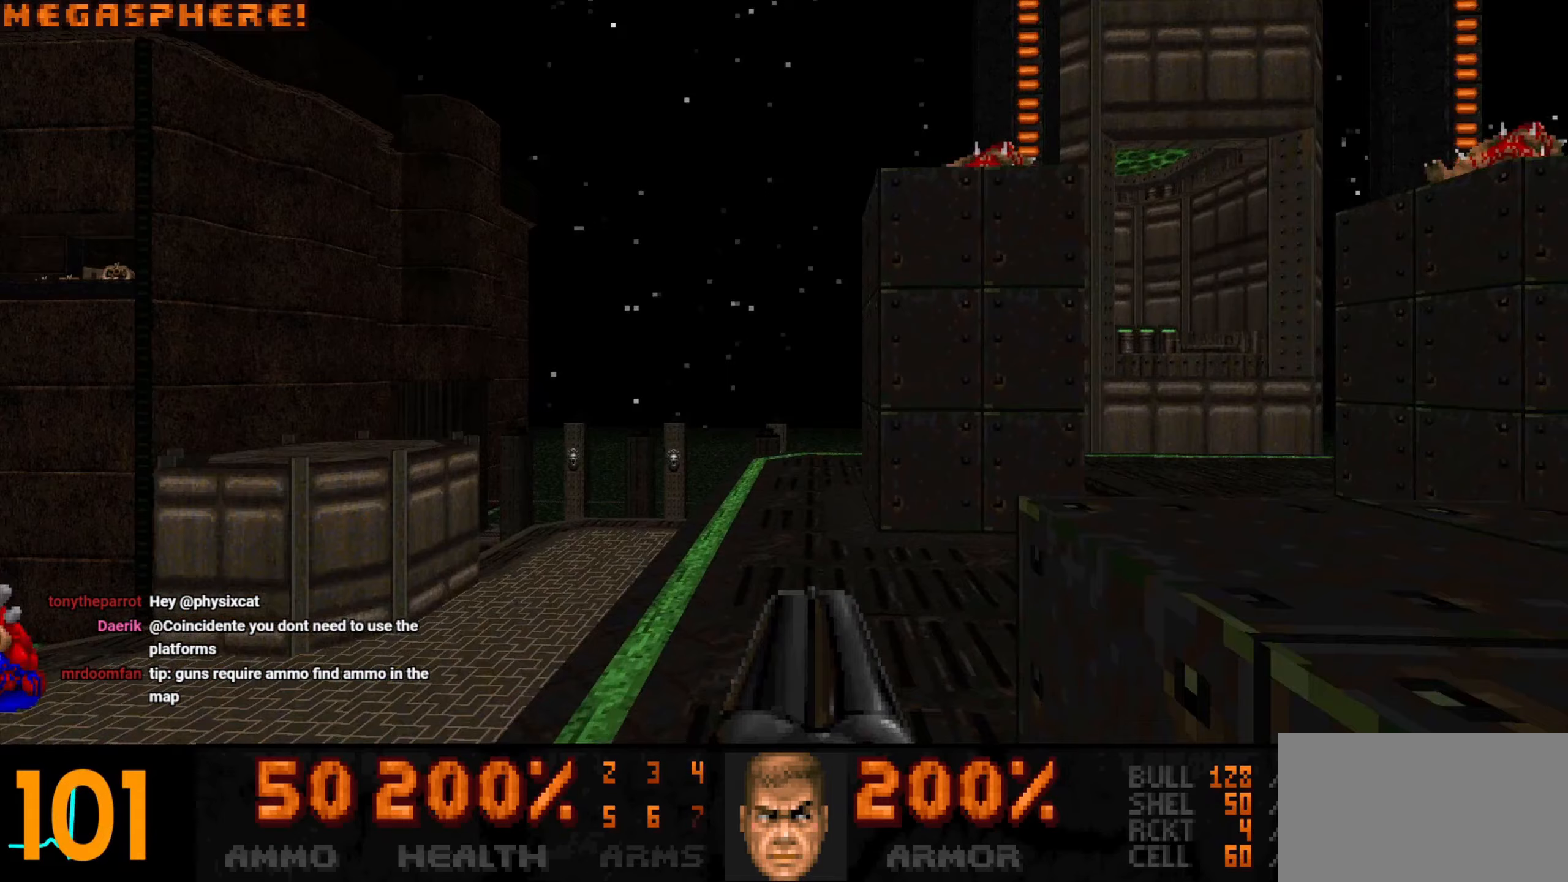
{"keys": [], "mouse": [], "events": [[100, "a", "up"], [350, "w", "up"]]}